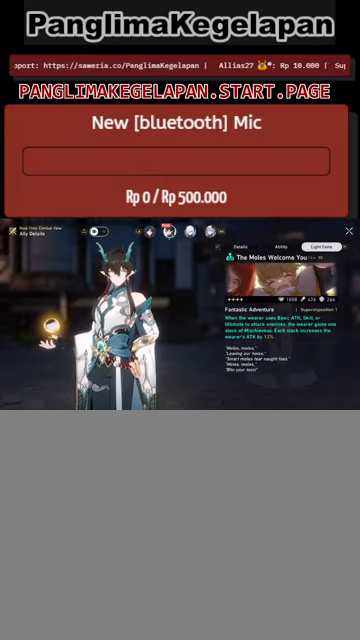
Gameplay with a controller (PlayStation layout); each line is a JSON object with the inputs held at the frame after it. "events" lists button and stick changes between this image and that frame as [ms after this image, input, new state], when the widget could be followed in between. Not read: right_stick.
{"buttons": ["R2"], "left_stick": "center", "events": []}
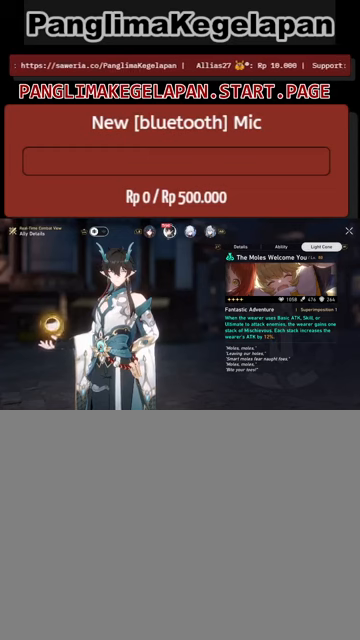
{"buttons": ["R2"], "left_stick": "center", "events": []}
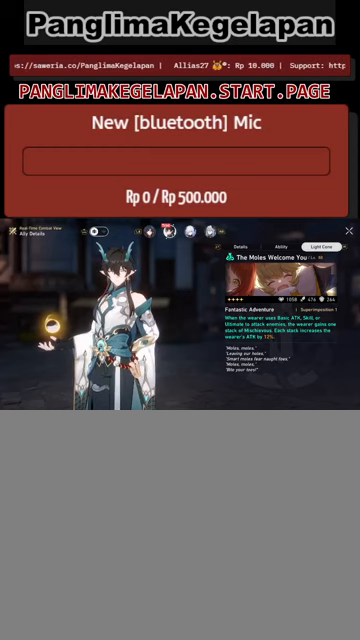
{"buttons": ["R2"], "left_stick": "center", "events": []}
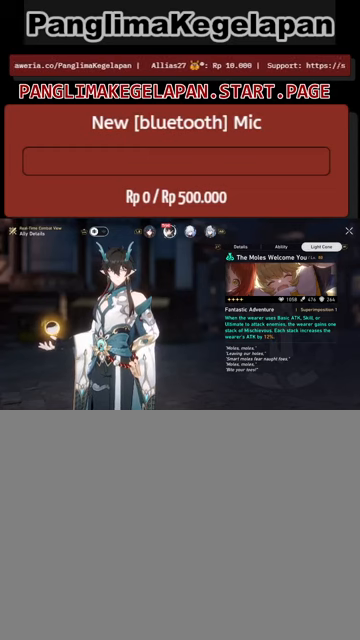
{"buttons": ["R2"], "left_stick": "center", "events": []}
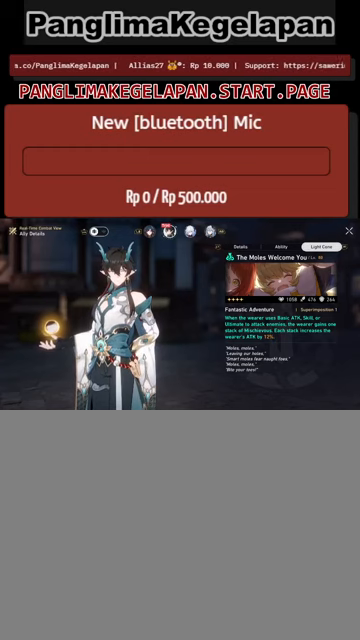
{"buttons": ["R2"], "left_stick": "center", "events": []}
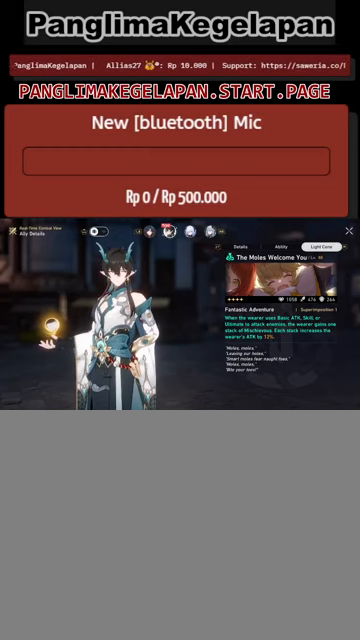
{"buttons": ["R2"], "left_stick": "center", "events": []}
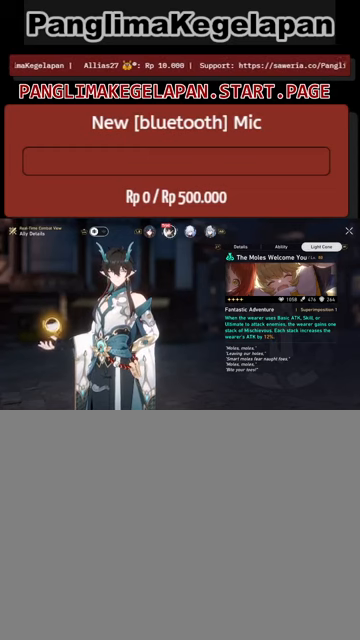
{"buttons": ["R2"], "left_stick": "center", "events": []}
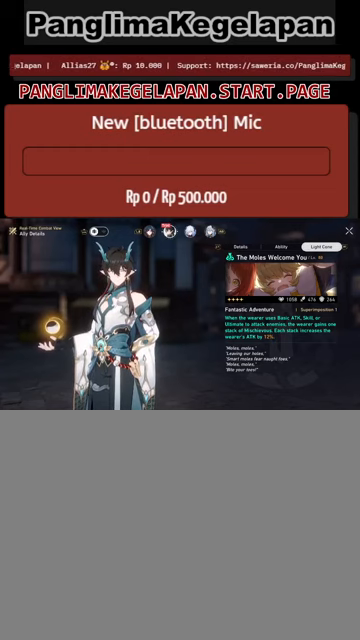
{"buttons": ["R2"], "left_stick": "center", "events": [[67, "CIRCLE", "down"], [167, "CIRCLE", "up"]]}
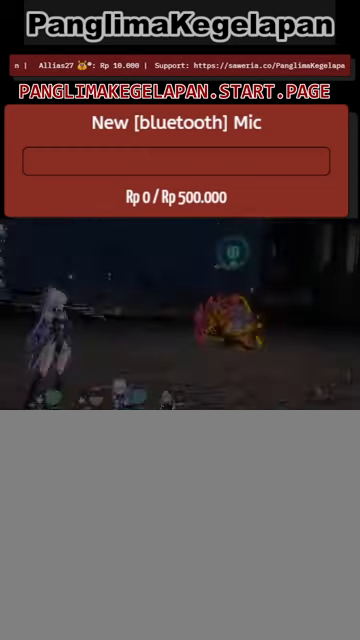
{"buttons": ["R2"], "left_stick": "center", "events": []}
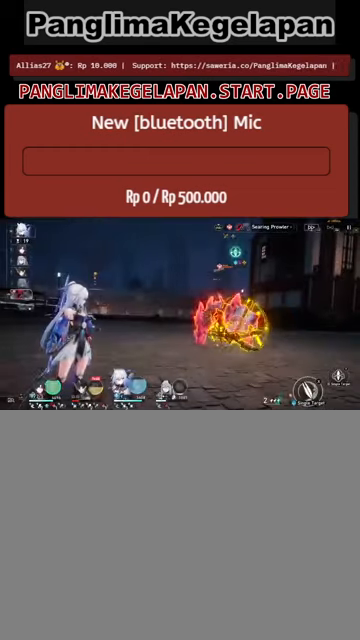
{"buttons": ["R2"], "left_stick": "center", "events": []}
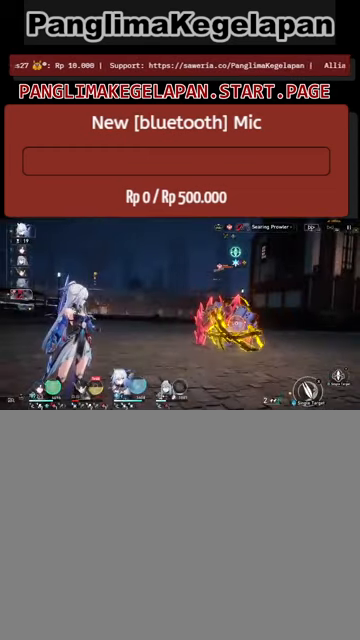
{"buttons": ["R2"], "left_stick": "center", "events": []}
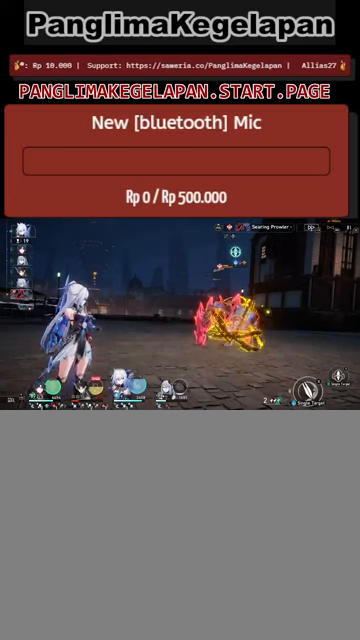
{"buttons": ["R2"], "left_stick": "center", "events": []}
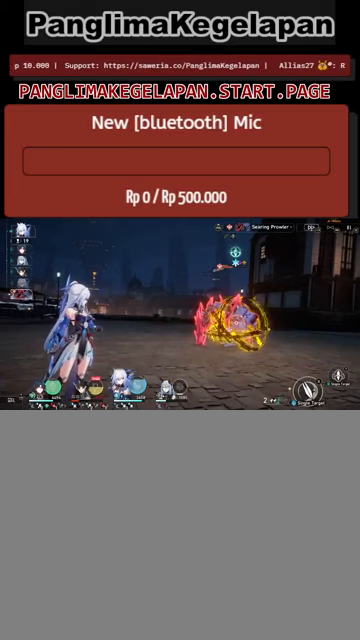
{"buttons": ["R2"], "left_stick": "center", "events": []}
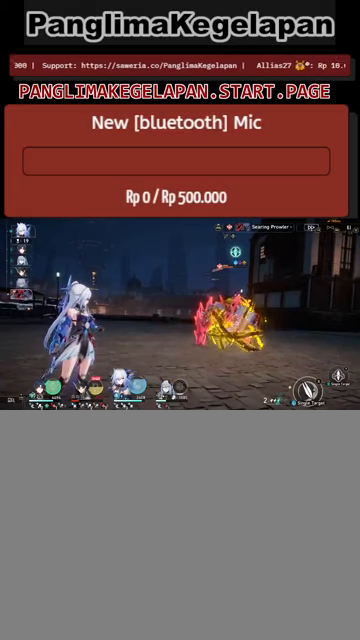
{"buttons": ["R2"], "left_stick": "center", "events": []}
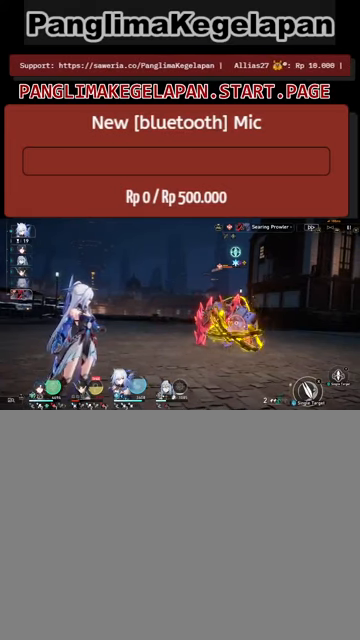
{"buttons": ["R2"], "left_stick": "center", "events": []}
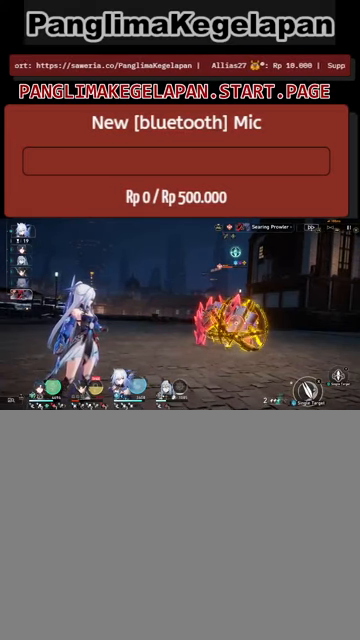
{"buttons": ["R2"], "left_stick": "center", "events": []}
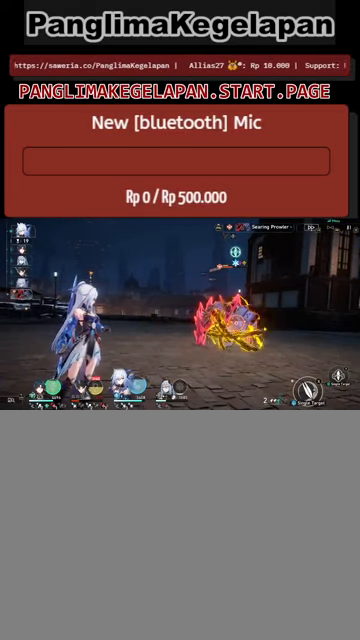
{"buttons": ["R2"], "left_stick": "center", "events": []}
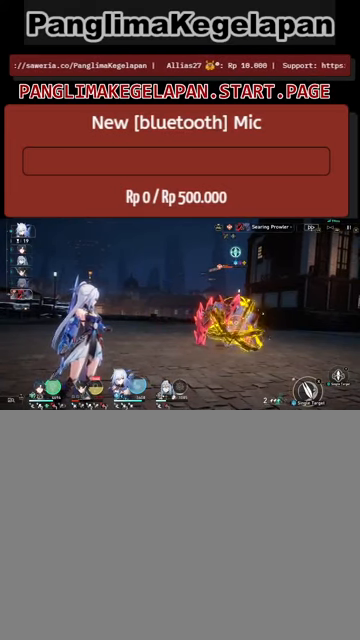
{"buttons": ["R2"], "left_stick": "center", "events": []}
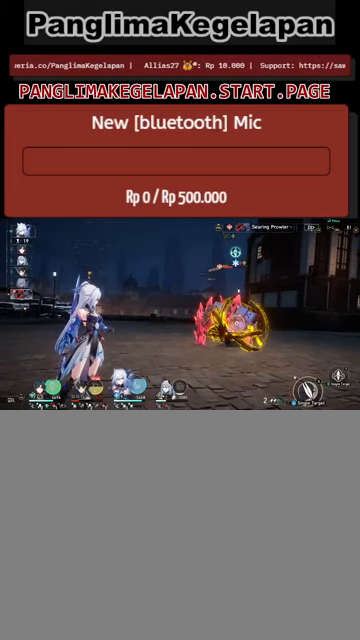
{"buttons": ["R2"], "left_stick": "center", "events": []}
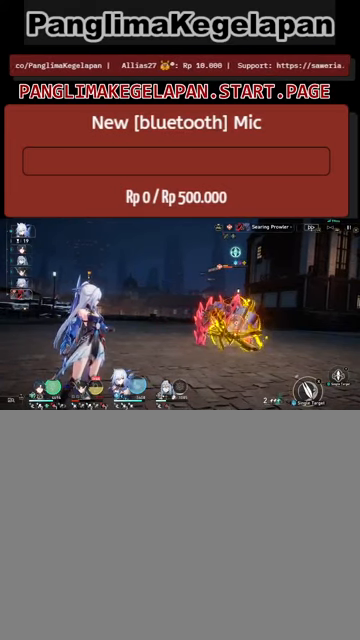
{"buttons": ["R2"], "left_stick": "center", "events": []}
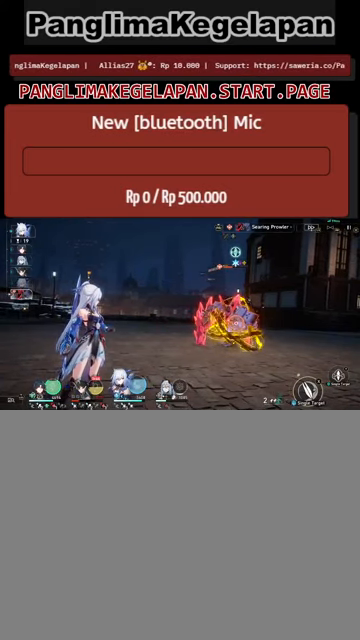
{"buttons": ["R2"], "left_stick": "center", "events": []}
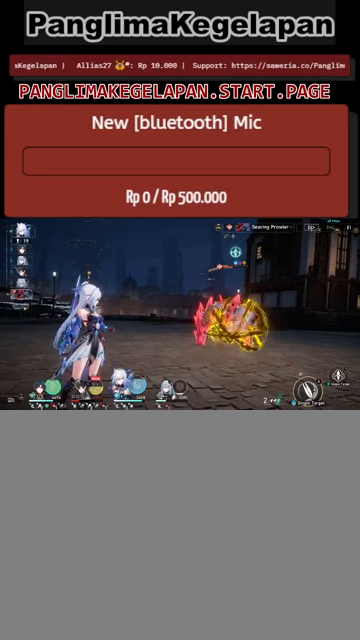
{"buttons": ["R2"], "left_stick": "center", "events": []}
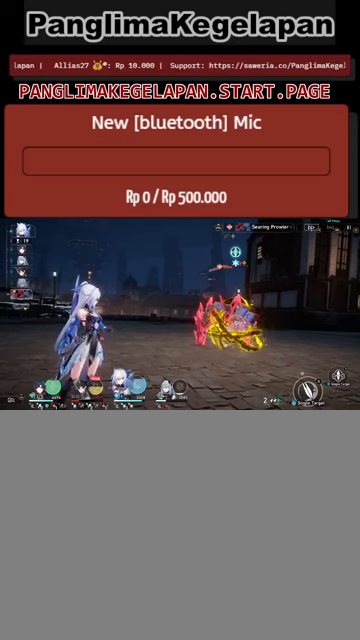
{"buttons": ["R2"], "left_stick": "center", "events": []}
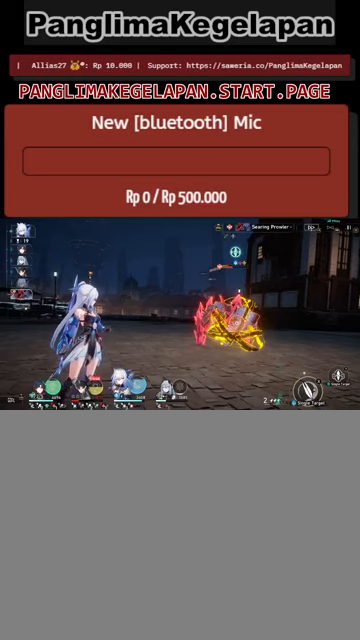
{"buttons": ["R2"], "left_stick": "center", "events": []}
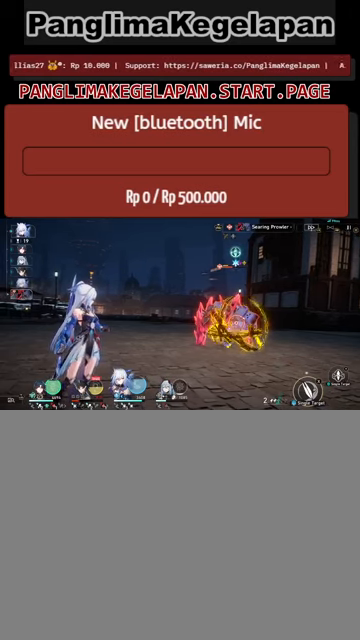
{"buttons": ["R2"], "left_stick": "center", "events": []}
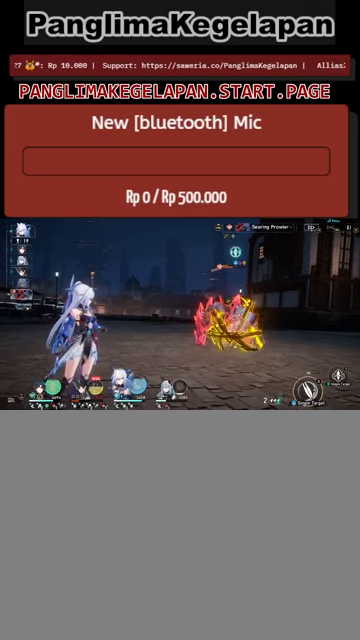
{"buttons": ["R2"], "left_stick": "center", "events": []}
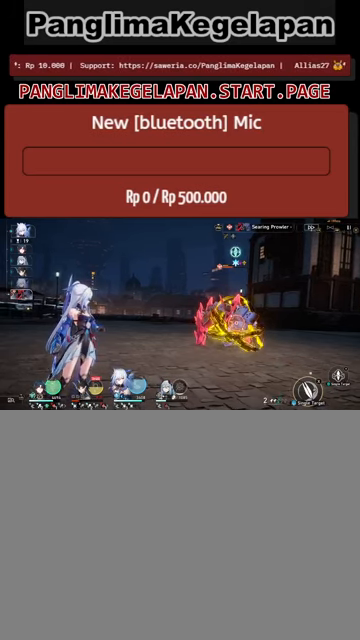
{"buttons": ["R2"], "left_stick": "center", "events": []}
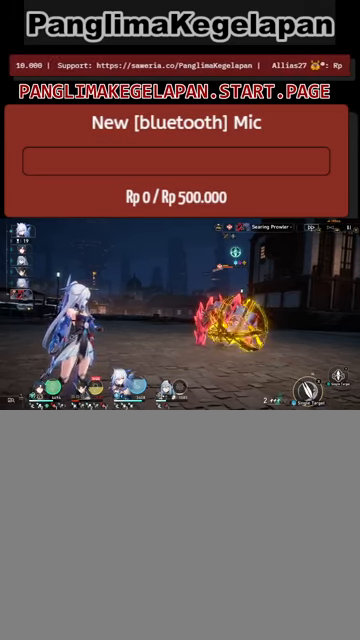
{"buttons": ["R2"], "left_stick": "center", "events": []}
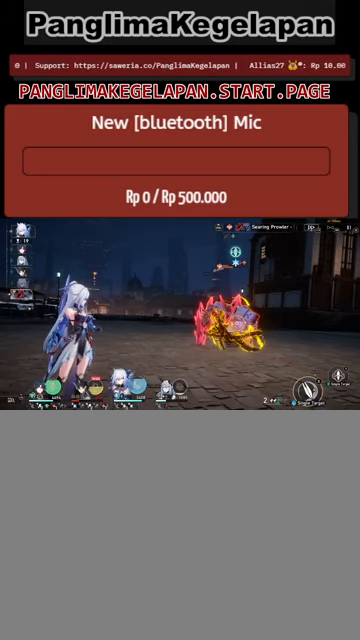
{"buttons": ["R2"], "left_stick": "center", "events": []}
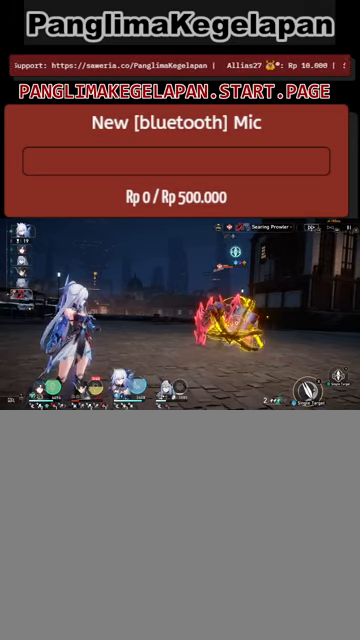
{"buttons": ["R2"], "left_stick": "center", "events": []}